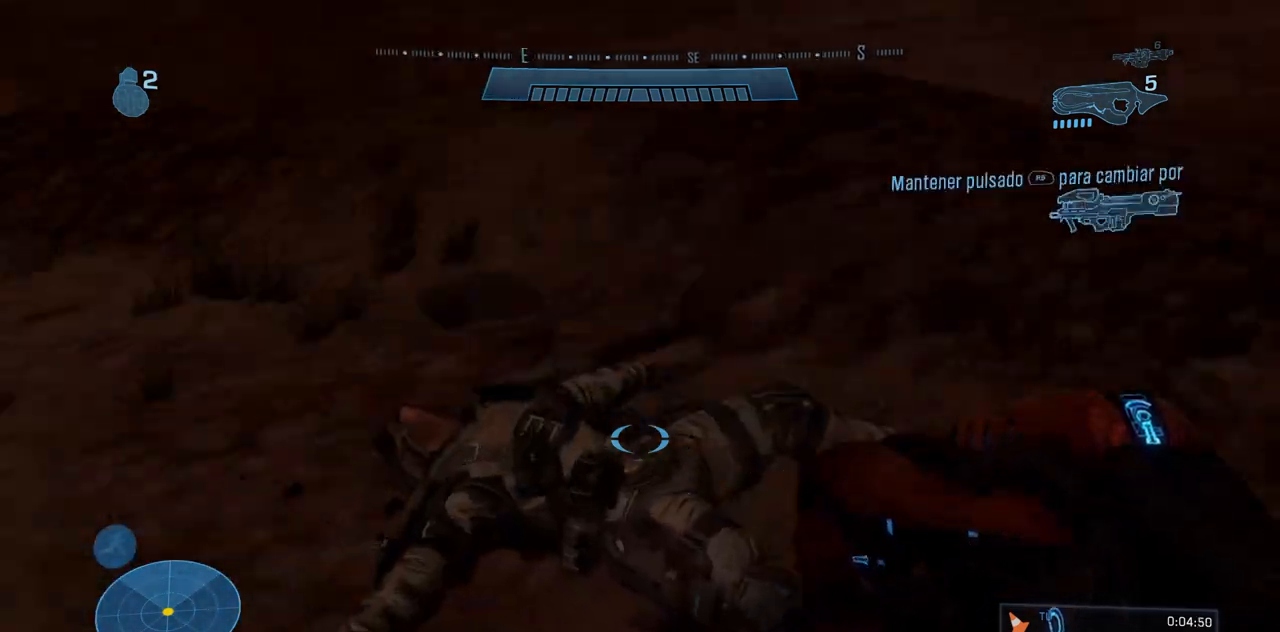
Gameplay with a controller (Xbox layout); each line is a JSON object with the inputs held at the frame after it. "events" lists button and stick changes between this image and that frame as [ms after this image, input, new state], when the widget could be followed in between. Not read: B DPAD_DOWN DPAD_LEFT DPAD_RIGHT DPAD_UP L3 R3 X.
{"buttons": [], "left_stick": "up-left", "right_stick": "center", "events": [[350, "right_stick", "center"], [417, "left_stick", "up-left"]]}
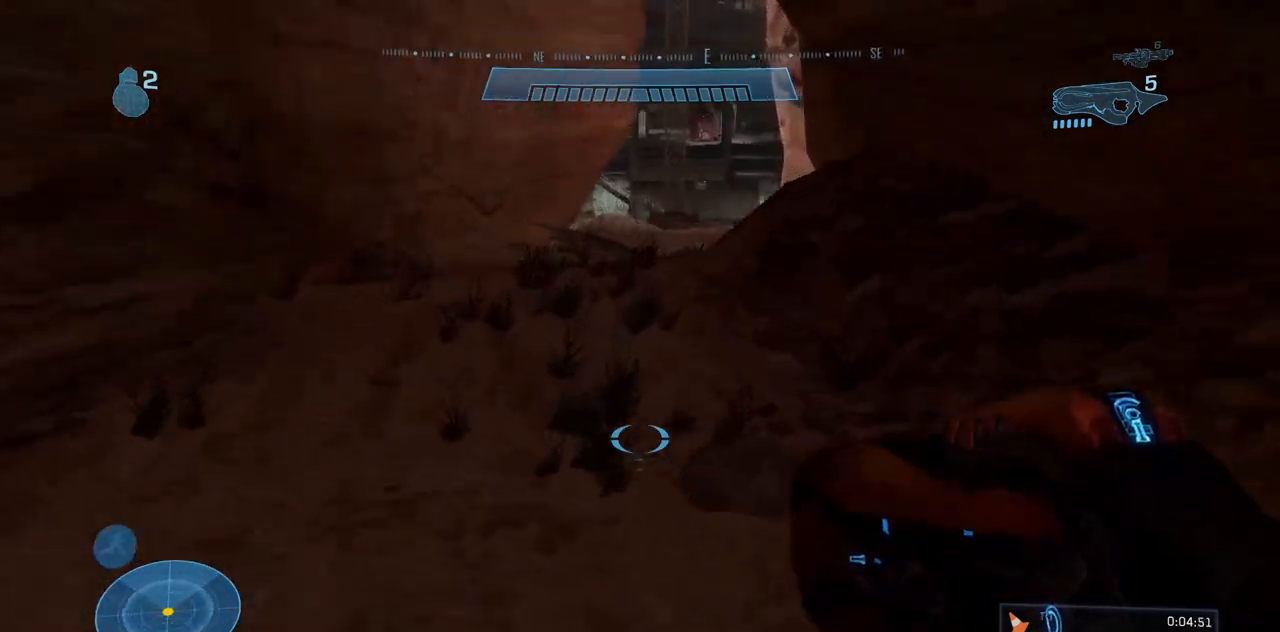
{"buttons": [], "left_stick": "up", "right_stick": "center", "events": [[400, "left_stick", "up"]]}
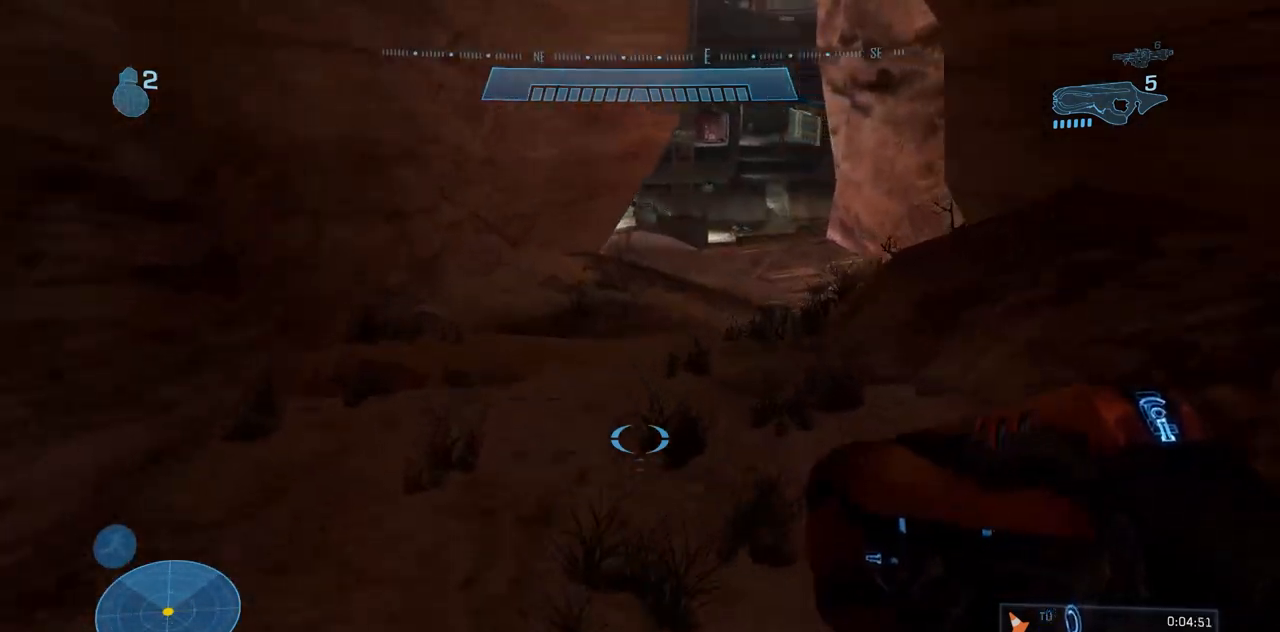
{"buttons": [], "left_stick": "up", "right_stick": "center", "events": []}
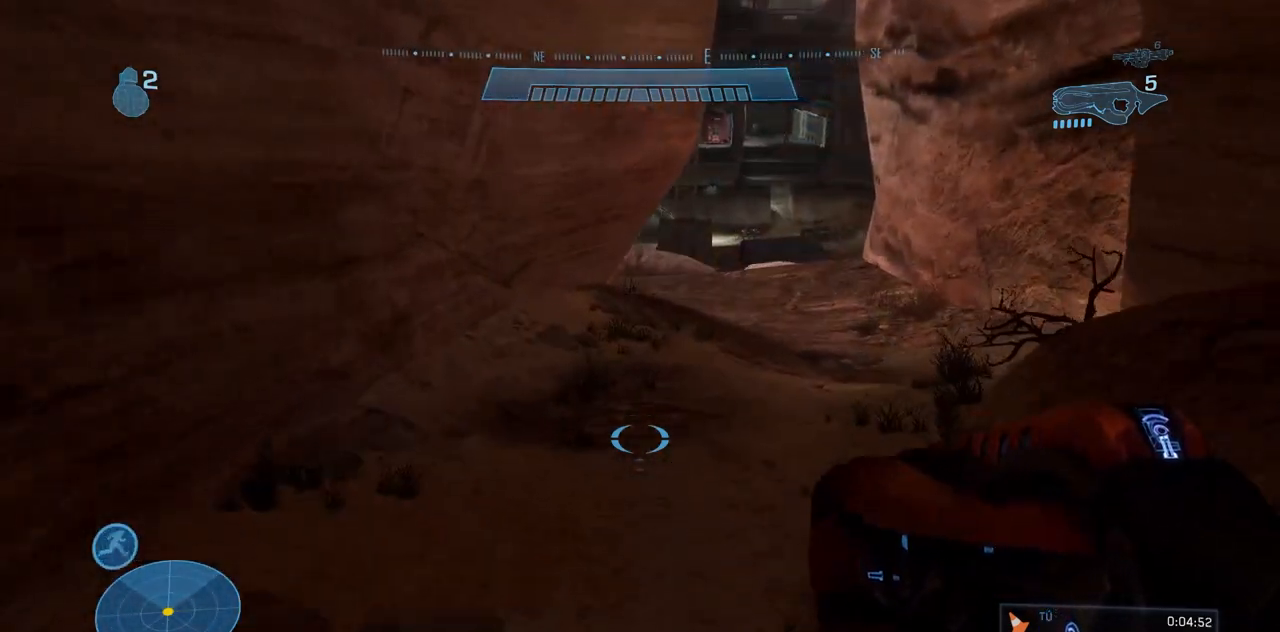
{"buttons": [], "left_stick": "up", "right_stick": "center", "events": [[250, "L1", "down"], [450, "L1", "up"]]}
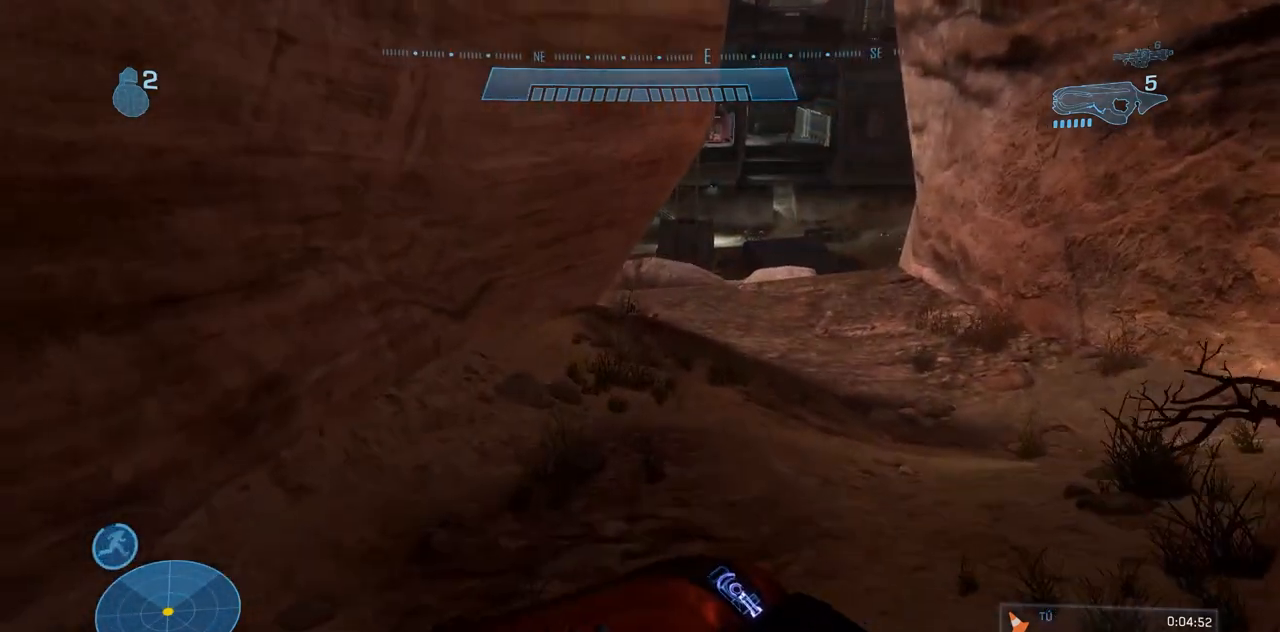
{"buttons": [], "left_stick": "up", "right_stick": "center", "events": [[100, "right_stick", "right"], [284, "right_stick", "center"]]}
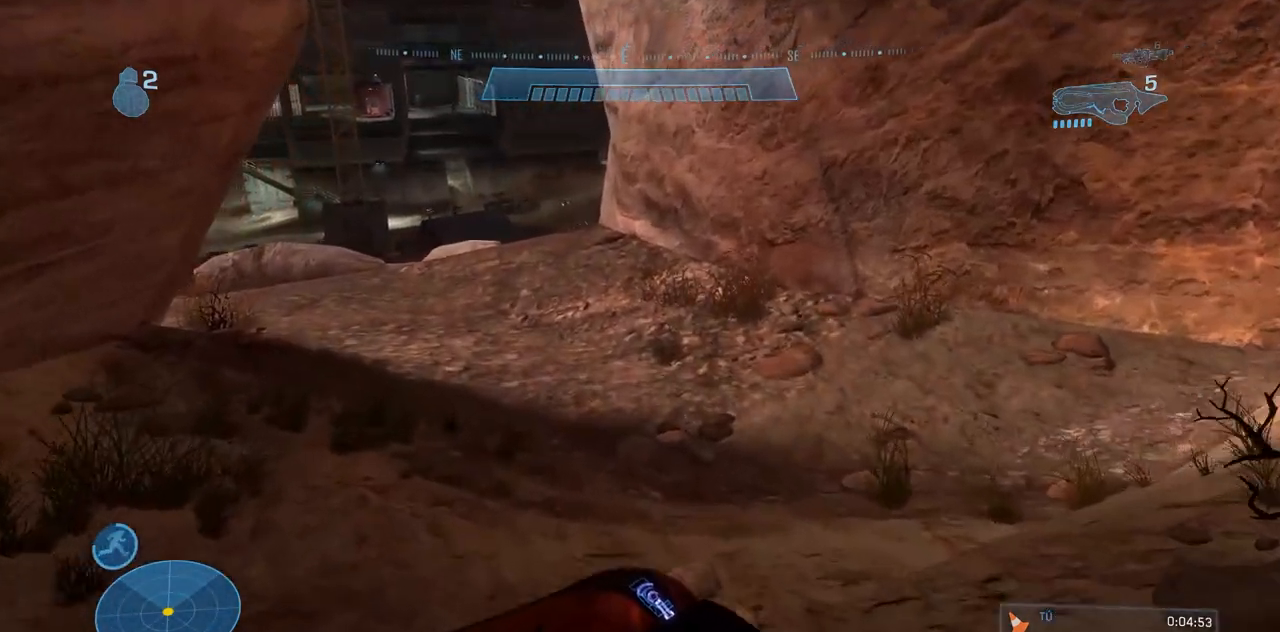
{"buttons": [], "left_stick": "up", "right_stick": "center", "events": []}